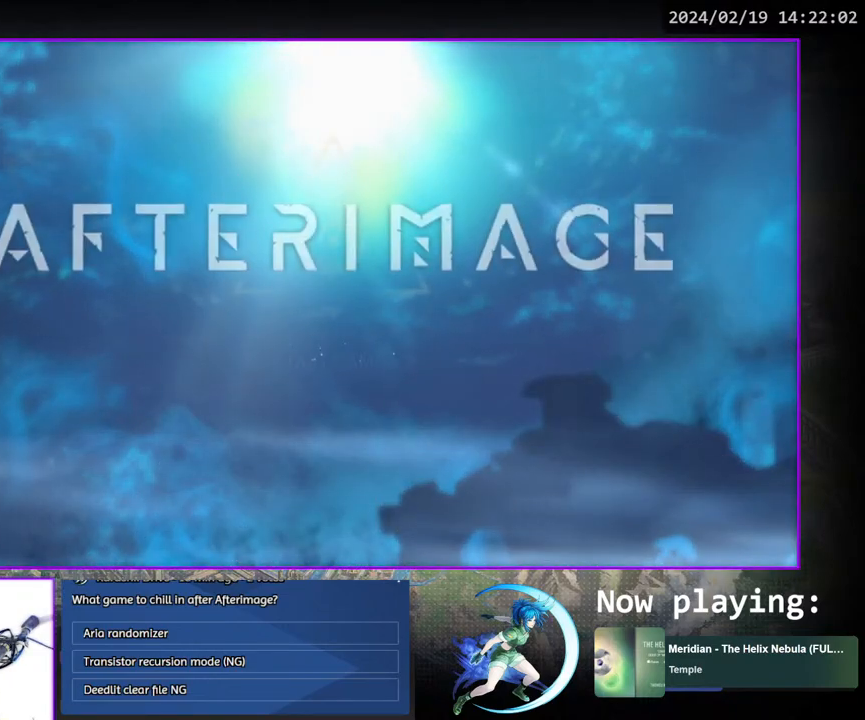
Gameplay with a controller (PlayStation layout); each line is a JSON object with the inputs held at the frame after it. "events" lists button and stick changes between this image and that frame as [ms after this image, input, new state], when the widget could be followed in between. Not read: L3 R3.
{"buttons": ["CROSS"], "left_stick": "center", "right_stick": "center", "events": [[400, "CROSS", "down"]]}
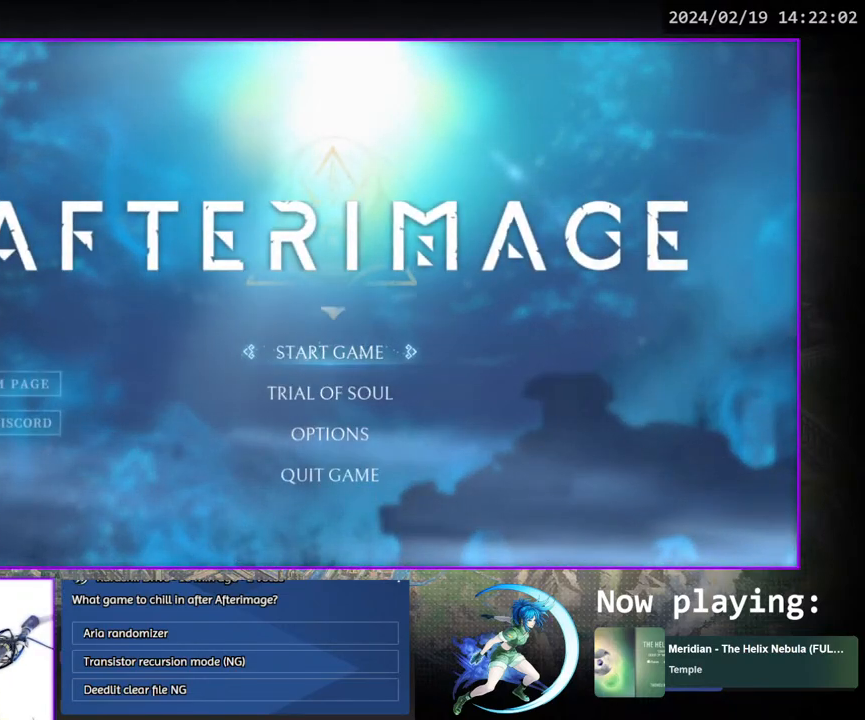
{"buttons": ["CROSS"], "left_stick": "center", "right_stick": "center", "events": [[33, "CROSS", "up"], [150, "CROSS", "down"], [350, "CROSS", "up"], [483, "CROSS", "down"]]}
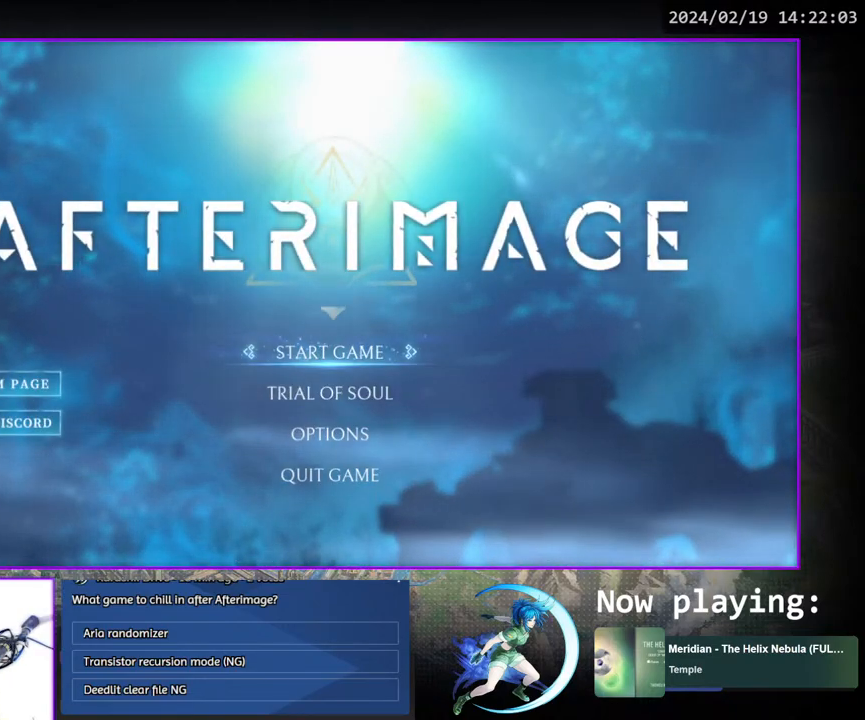
{"buttons": [], "left_stick": "center", "right_stick": "center", "events": [[100, "CROSS", "up"]]}
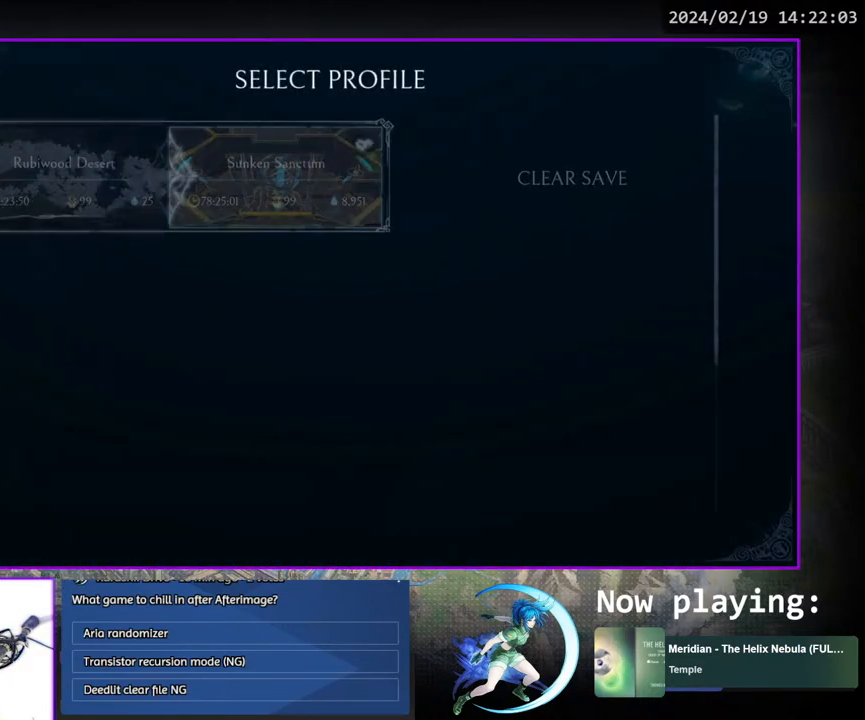
{"buttons": ["DPAD_DOWN"], "left_stick": "center", "right_stick": "center", "events": [[500, "DPAD_DOWN", "down"]]}
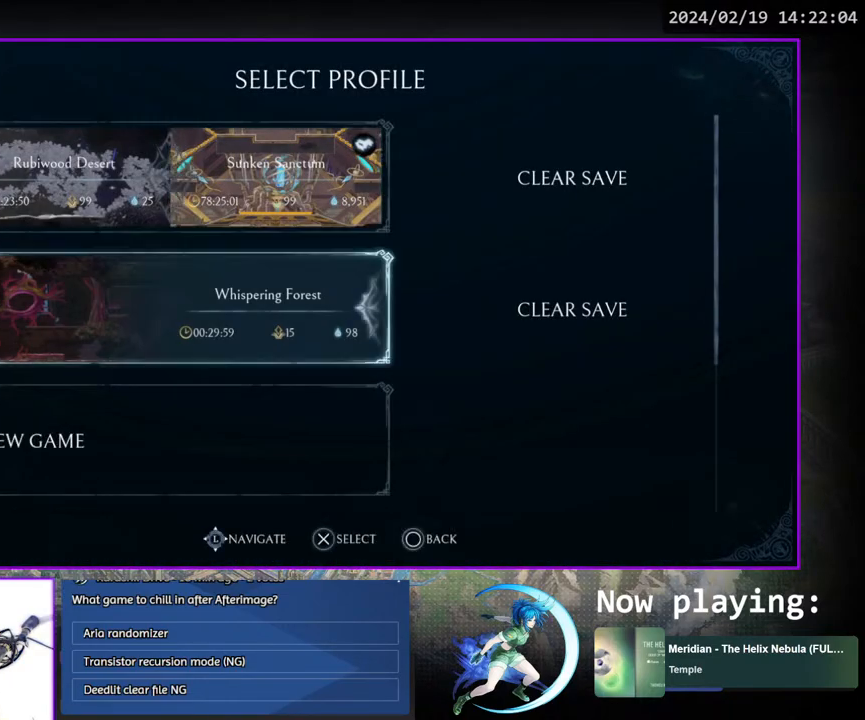
{"buttons": [], "left_stick": "center", "right_stick": "center", "events": [[117, "DPAD_DOWN", "up"], [250, "CROSS", "down"], [400, "CROSS", "up"]]}